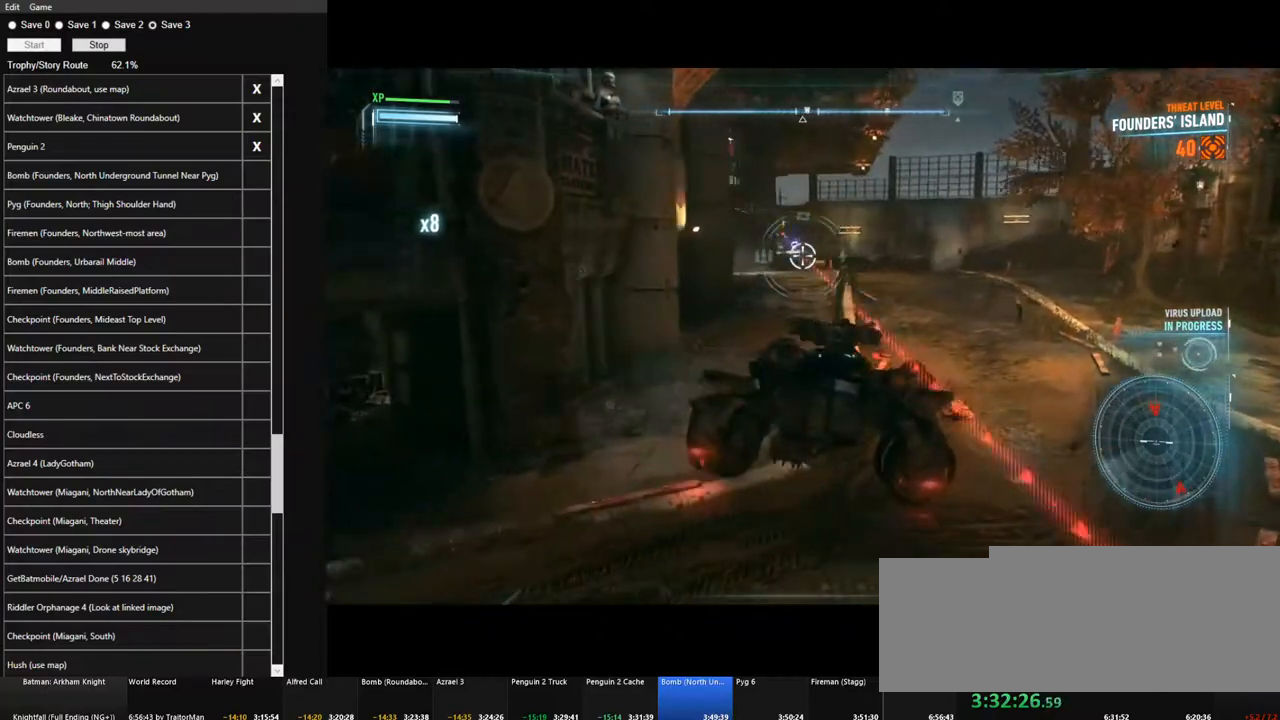
Gameplay with keyboard and mouse; each line is a JSON object with the keys and mouse buttons held at the frame after it. "events" lists presses ("down") and releases ("up") of "1", "2", "3", "4", "5", "a", "alt", "c", "caps_lock", "ctrl", "d", "e", "f", "g", "q", "r", "s", "shift", "space", "t", "tab", "v", "w", "x", "z", "mouse_left", "mouse_wheel" and "mouse_right" between this image and that frame as [ms after this image, input, new state], when the widget could be followed in between. "mouse_left", "mouse_wheel", "mouse_right" = the "left", "wheel", "right" buttons of the "mouse" list. No other keys are recorded. "wheel" means that the mouse wheel is clicked or scrolled. "mouse_move" is the direction in which the mouse moves at that frame (one of eight, or "still"), when it could be read.
{"keys": ["d", "w"], "mouse": ["wheel", "right"], "mouse_move": "left", "events": [[34, "q", "down"], [117, "q", "up"], [267, "d", "up"], [317, "d", "down"], [500, "mouse_wheel", "down"]]}
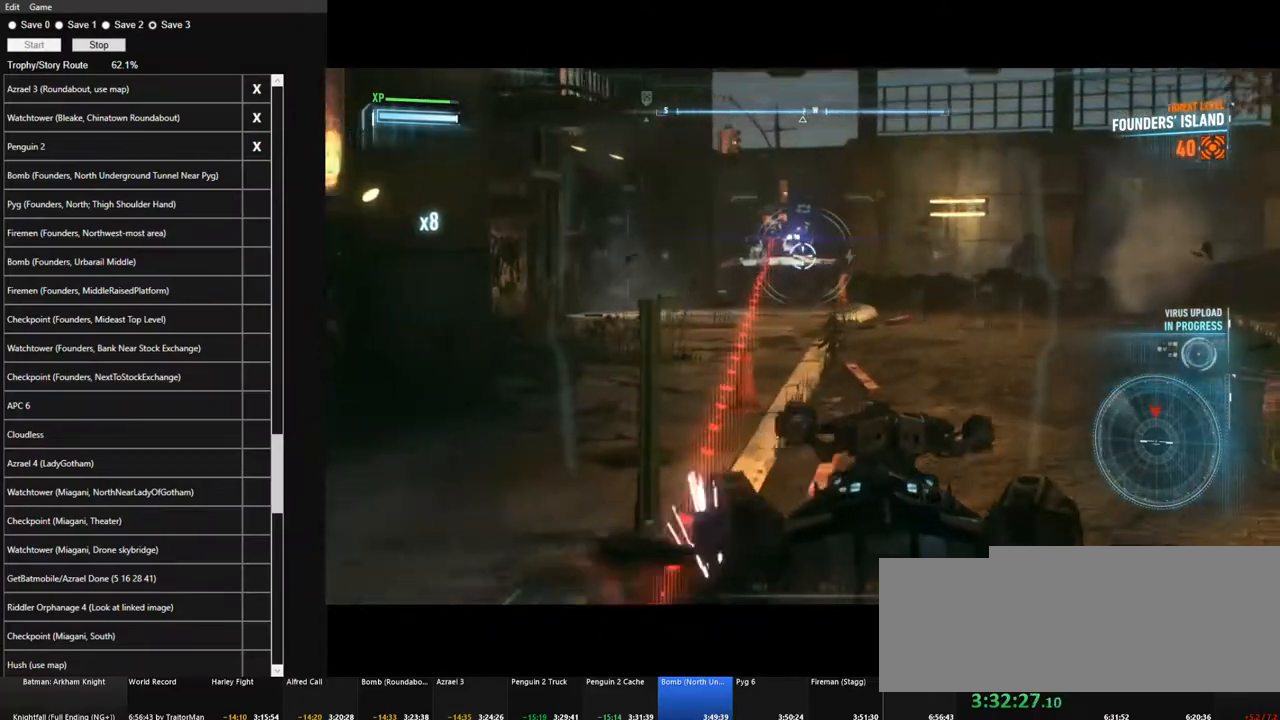
{"keys": ["w"], "mouse": ["right"], "mouse_move": "left", "events": [[100, "mouse_wheel", "up"], [184, "q", "down"], [334, "q", "up"], [417, "d", "up"]]}
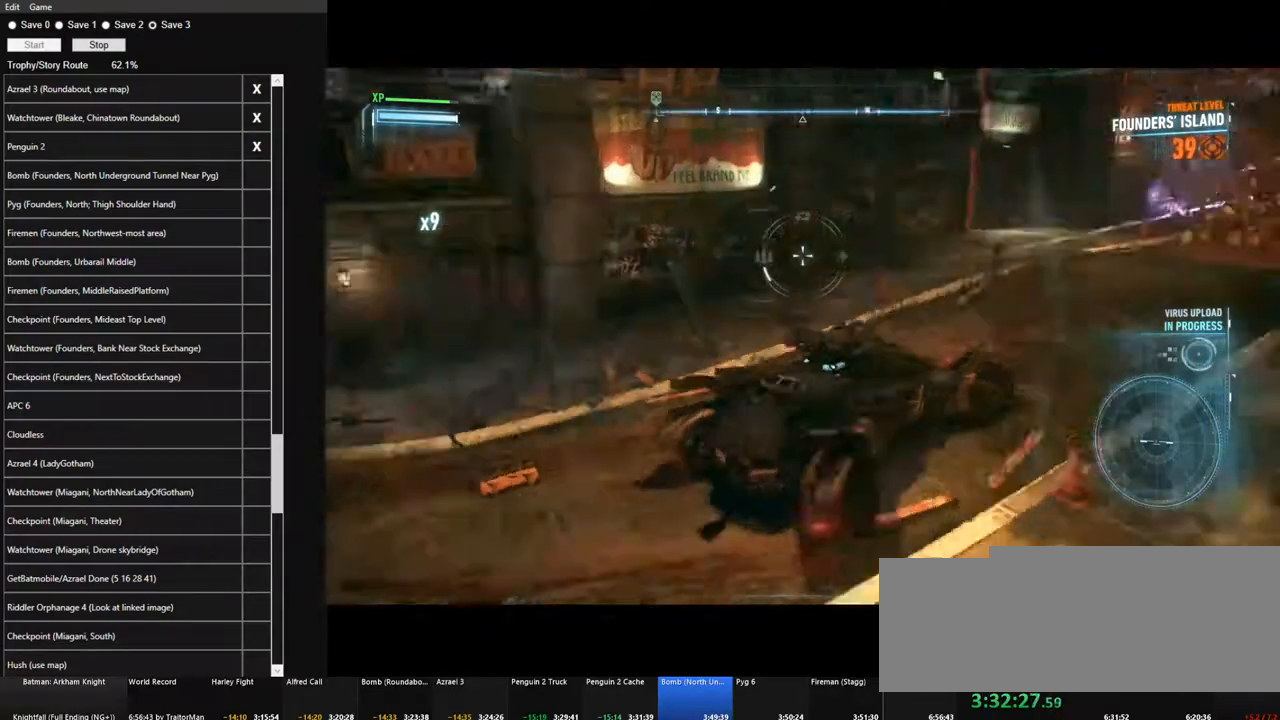
{"keys": ["a", "w"], "mouse": ["right"], "mouse_move": "left", "events": [[100, "a", "down"]]}
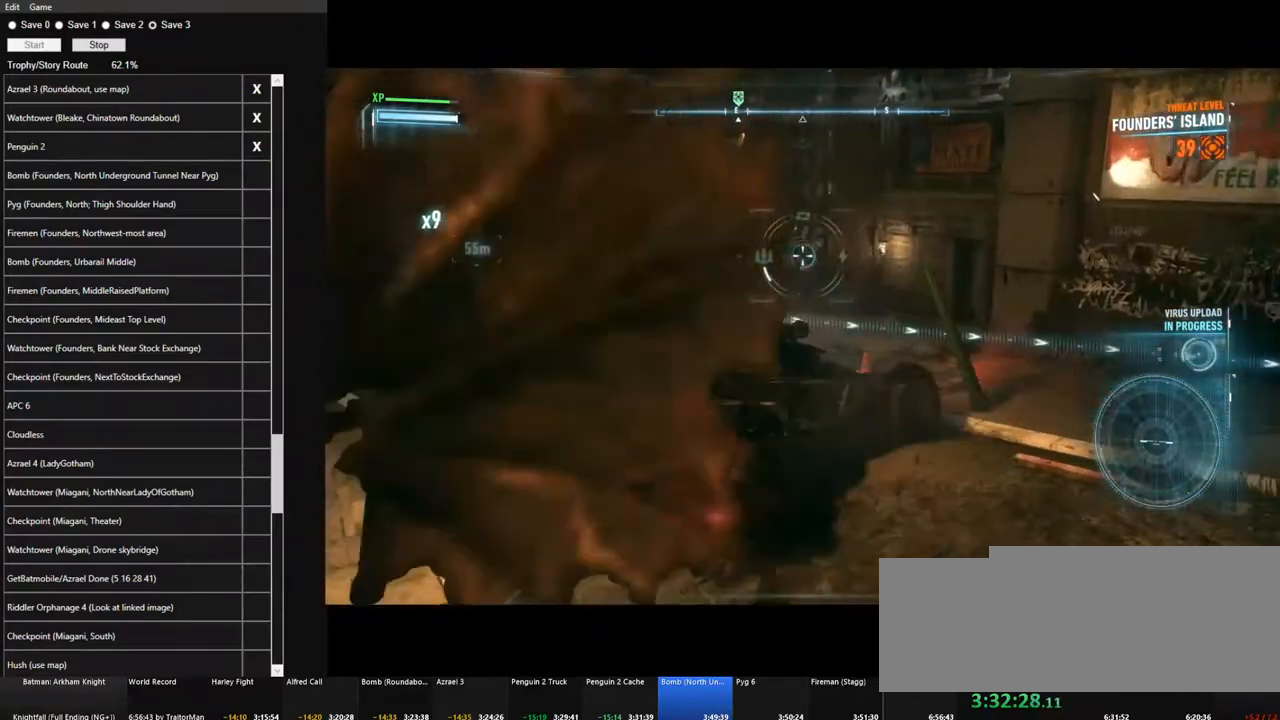
{"keys": ["space", "w"], "mouse": ["right"], "mouse_move": "left", "events": [[84, "a", "up"], [500, "space", "down"]]}
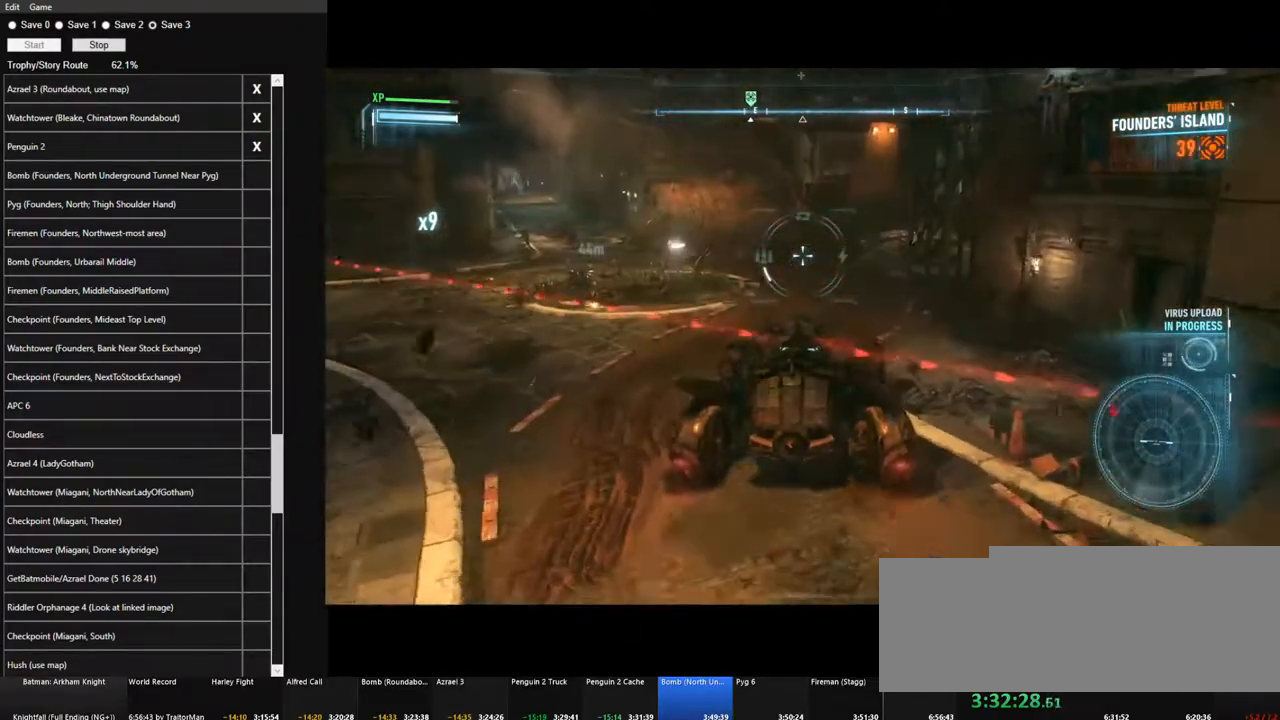
{"keys": [], "mouse": ["right"], "mouse_move": "left", "events": [[134, "space", "up"], [467, "w", "up"]]}
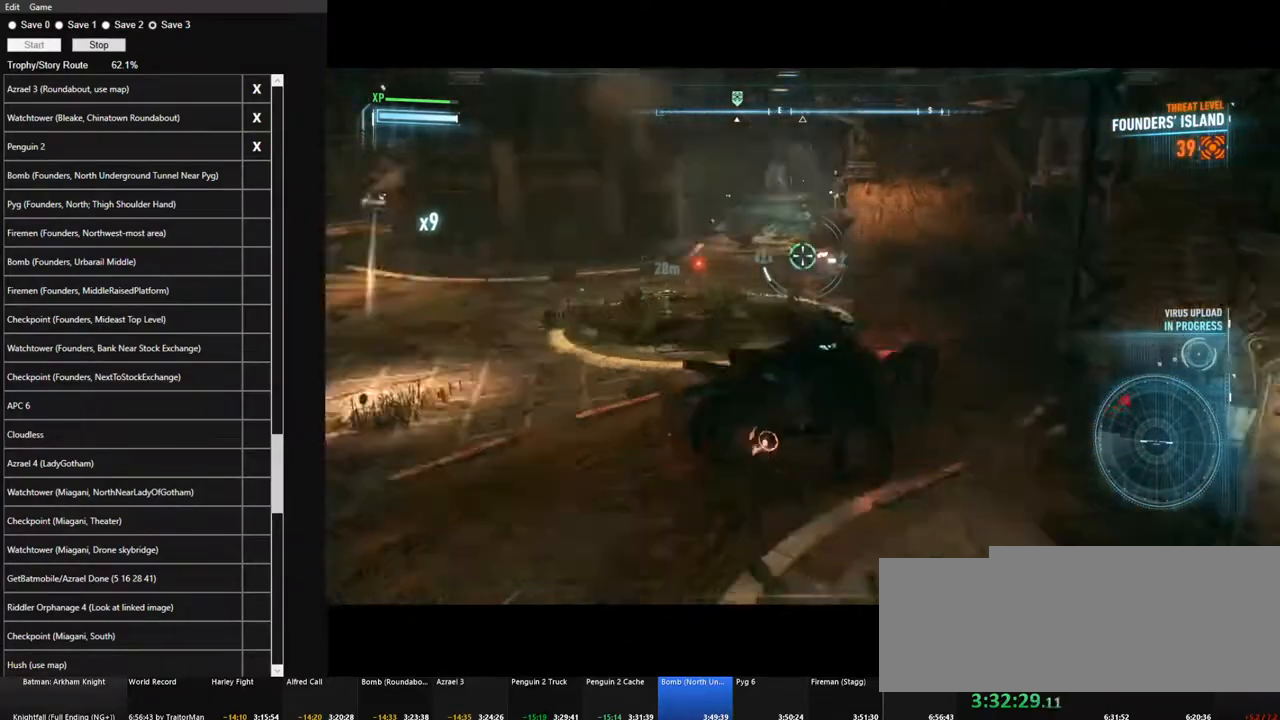
{"keys": ["w"], "mouse": ["right"], "mouse_move": "still", "events": [[100, "a", "down"], [350, "w", "down"], [484, "a", "up"]]}
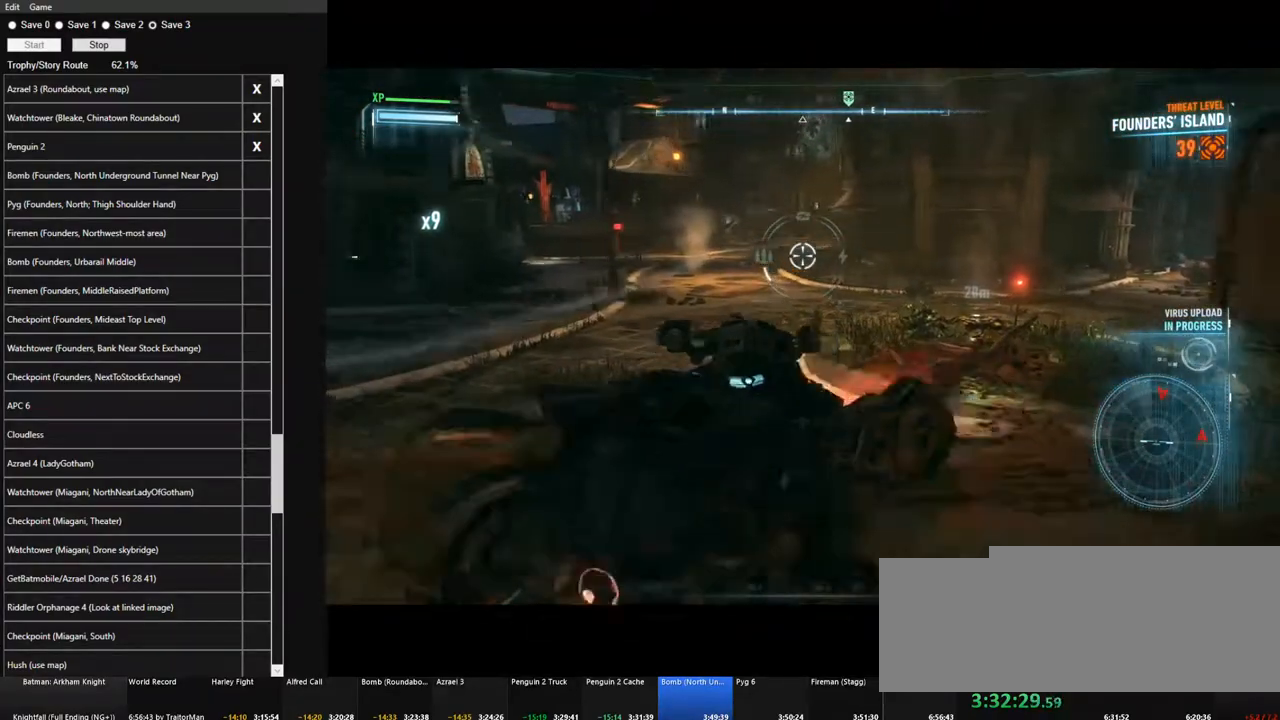
{"keys": ["a", "w"], "mouse": ["right"], "mouse_move": "still", "events": [[84, "a", "down"], [117, "space", "down"], [267, "space", "up"]]}
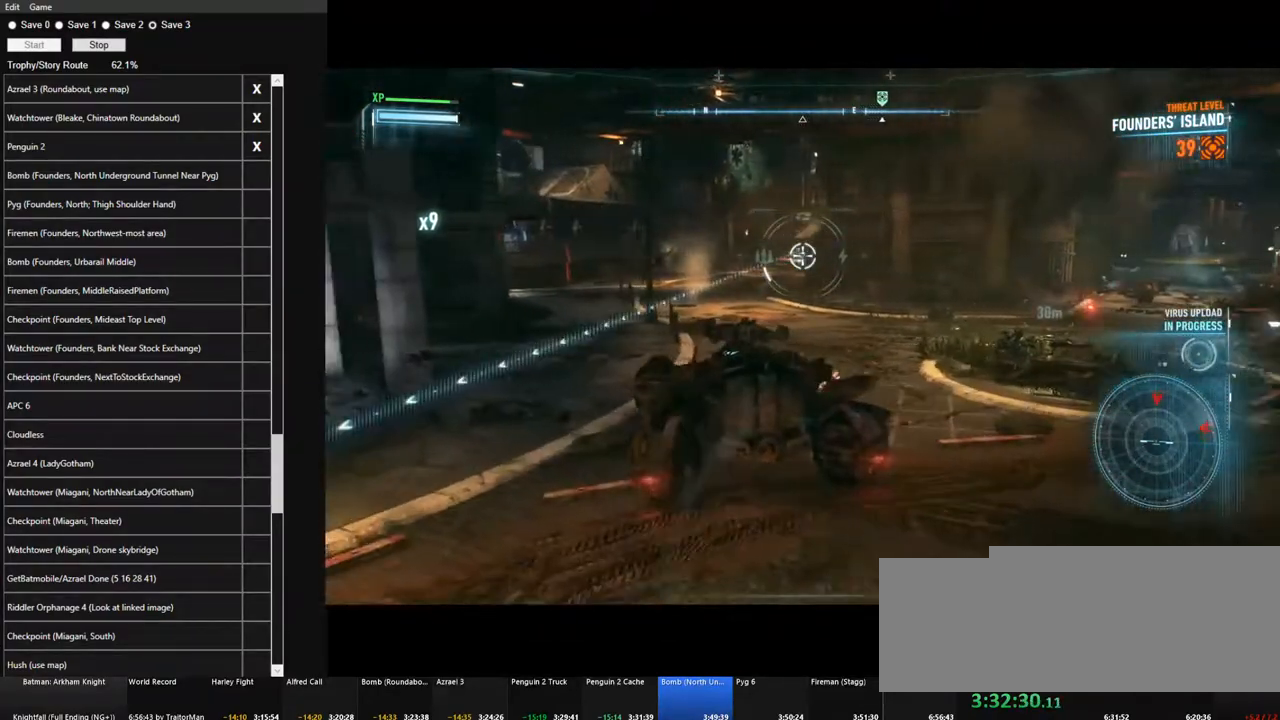
{"keys": ["d", "w"], "mouse": ["right"], "mouse_move": "still", "events": [[100, "a", "up"], [184, "q", "down"], [334, "q", "up"], [467, "d", "down"]]}
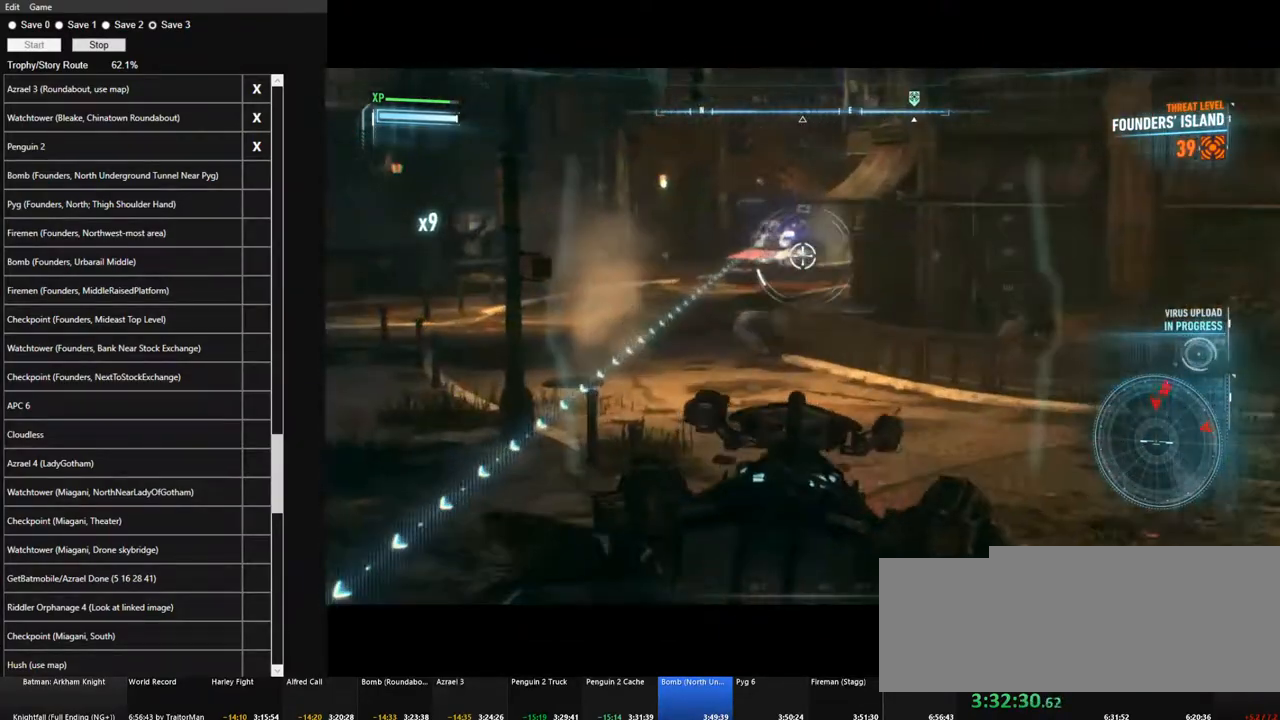
{"keys": ["w"], "mouse": ["right"], "mouse_move": "right", "events": [[100, "d", "up"], [250, "mouse_wheel", "down"], [334, "mouse_wheel", "up"], [334, "q", "down"], [484, "q", "up"]]}
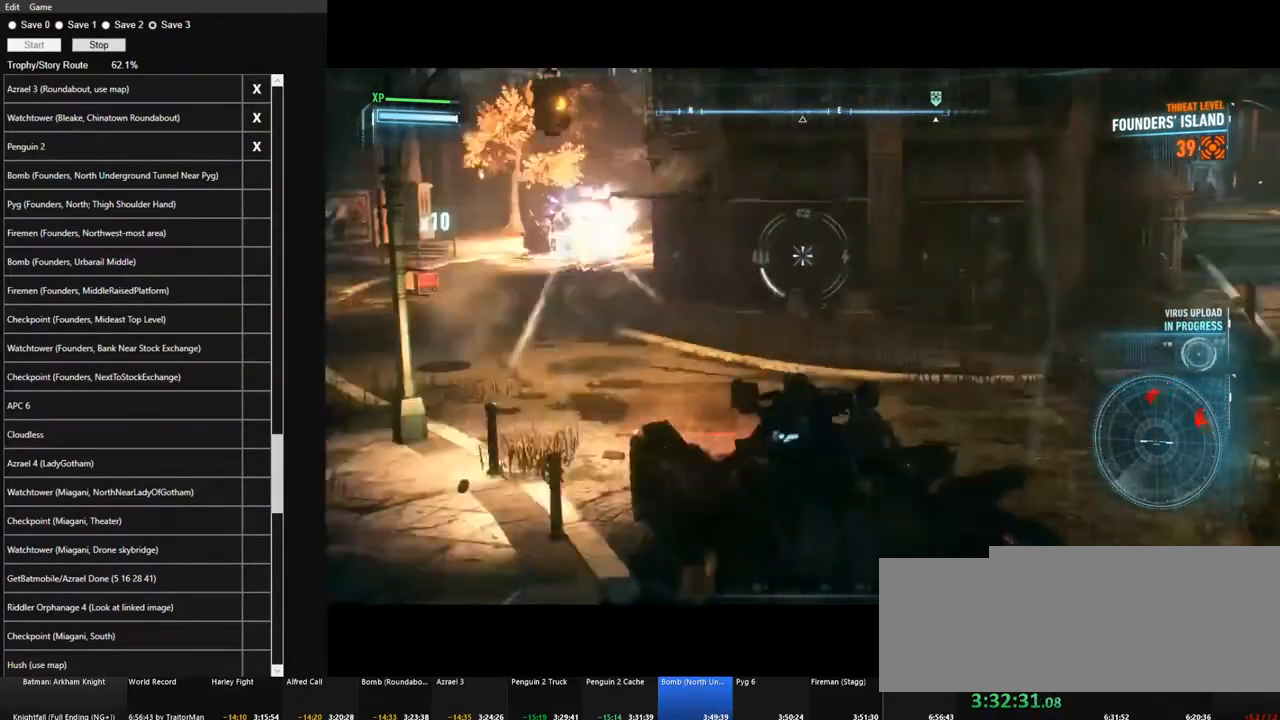
{"keys": ["d"], "mouse": ["right"], "mouse_move": "still", "events": [[84, "d", "down"], [217, "d", "up"], [317, "w", "up"], [400, "d", "down"]]}
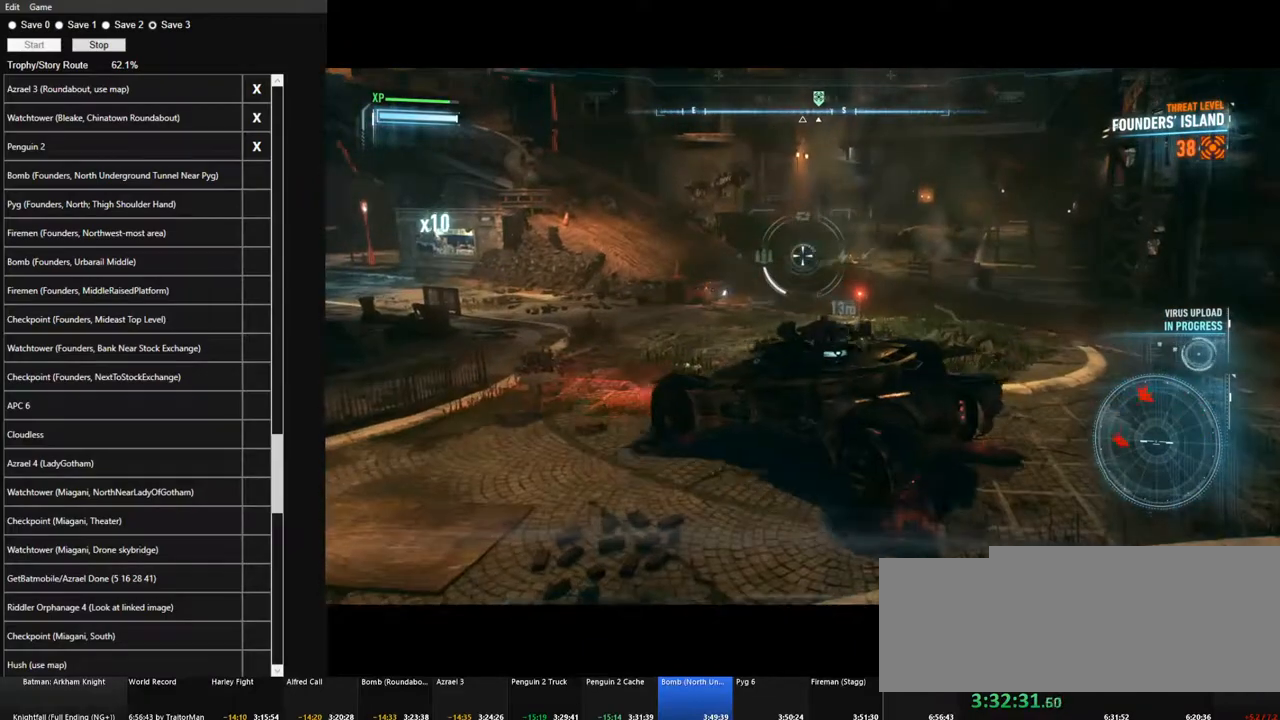
{"keys": ["d", "w"], "mouse": ["right"], "mouse_move": "left", "events": [[367, "w", "down"]]}
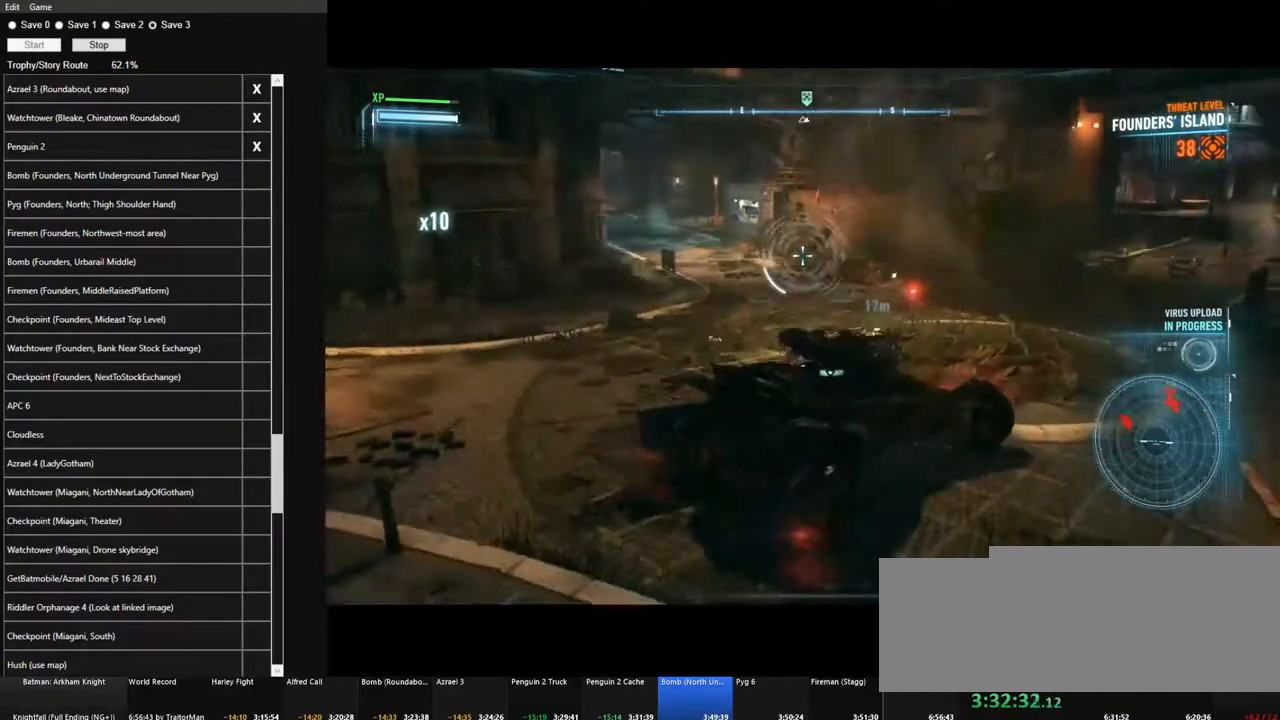
{"keys": ["d", "w"], "mouse": ["right"], "mouse_move": "left", "events": [[67, "space", "down"], [200, "space", "up"]]}
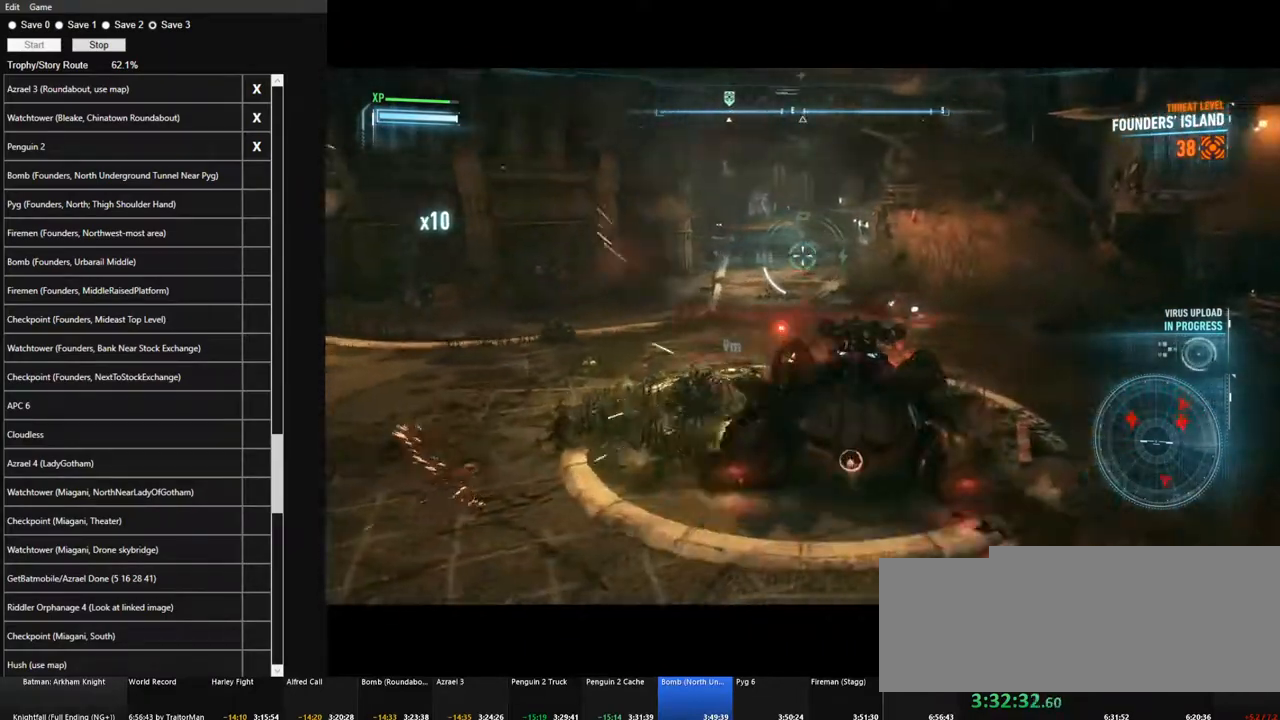
{"keys": ["w"], "mouse": ["right"], "mouse_move": "right", "events": [[34, "d", "up"], [350, "w", "up"], [500, "w", "down"]]}
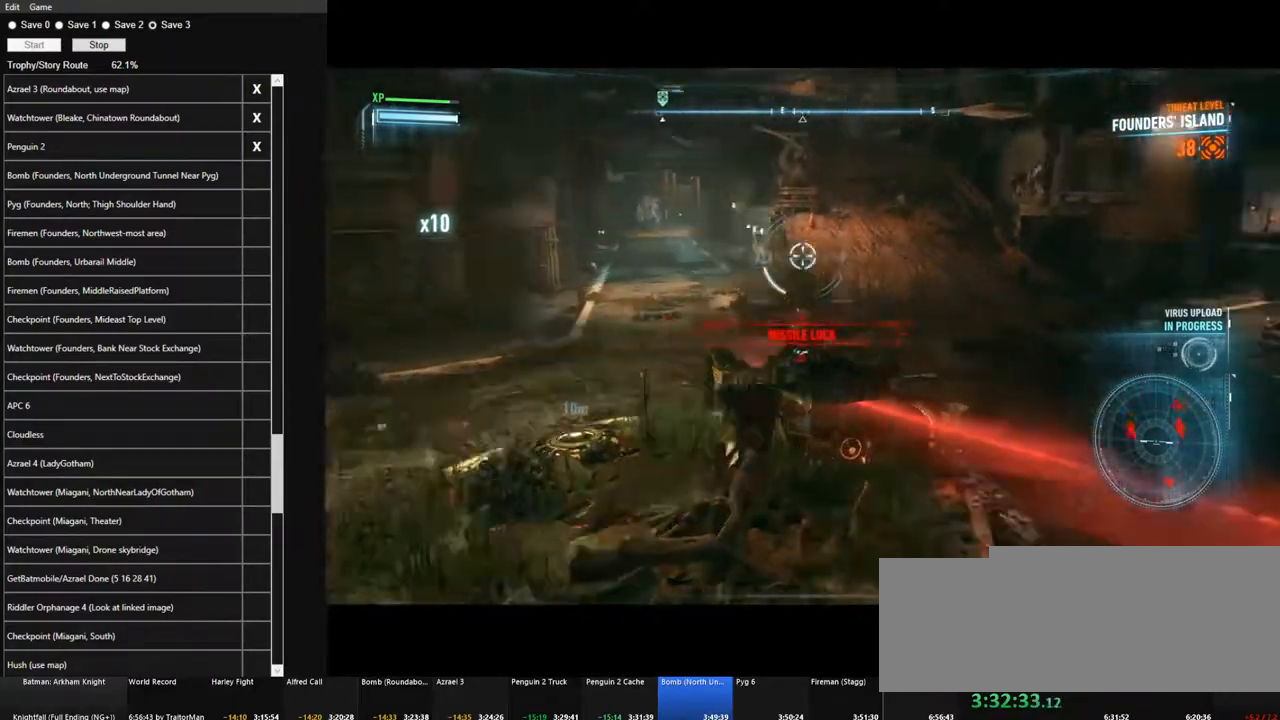
{"keys": ["space", "w"], "mouse": ["right"], "mouse_move": "still", "events": [[367, "space", "down"]]}
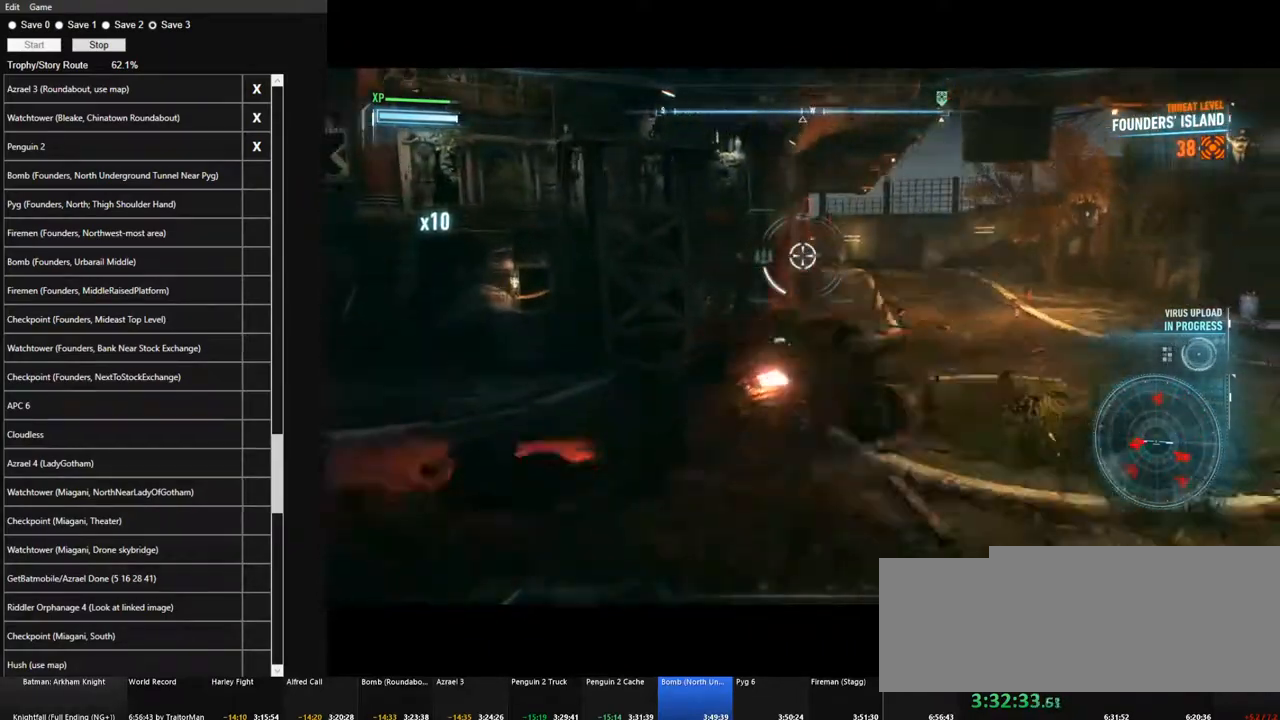
{"keys": ["d", "w"], "mouse": ["right"], "mouse_move": "still", "events": [[17, "space", "up"], [384, "d", "down"]]}
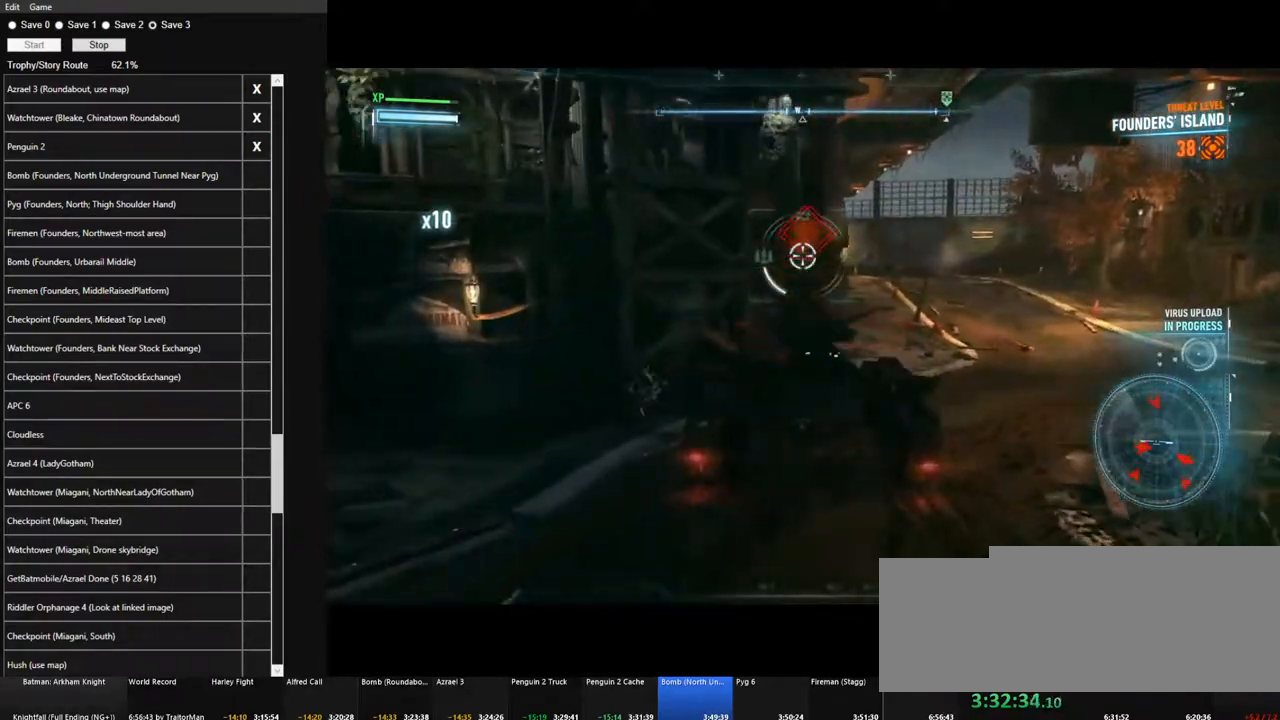
{"keys": ["d", "w"], "mouse": ["left", "right"], "mouse_move": "up", "events": [[34, "space", "down"], [217, "space", "up"], [500, "mouse_left", "down"]]}
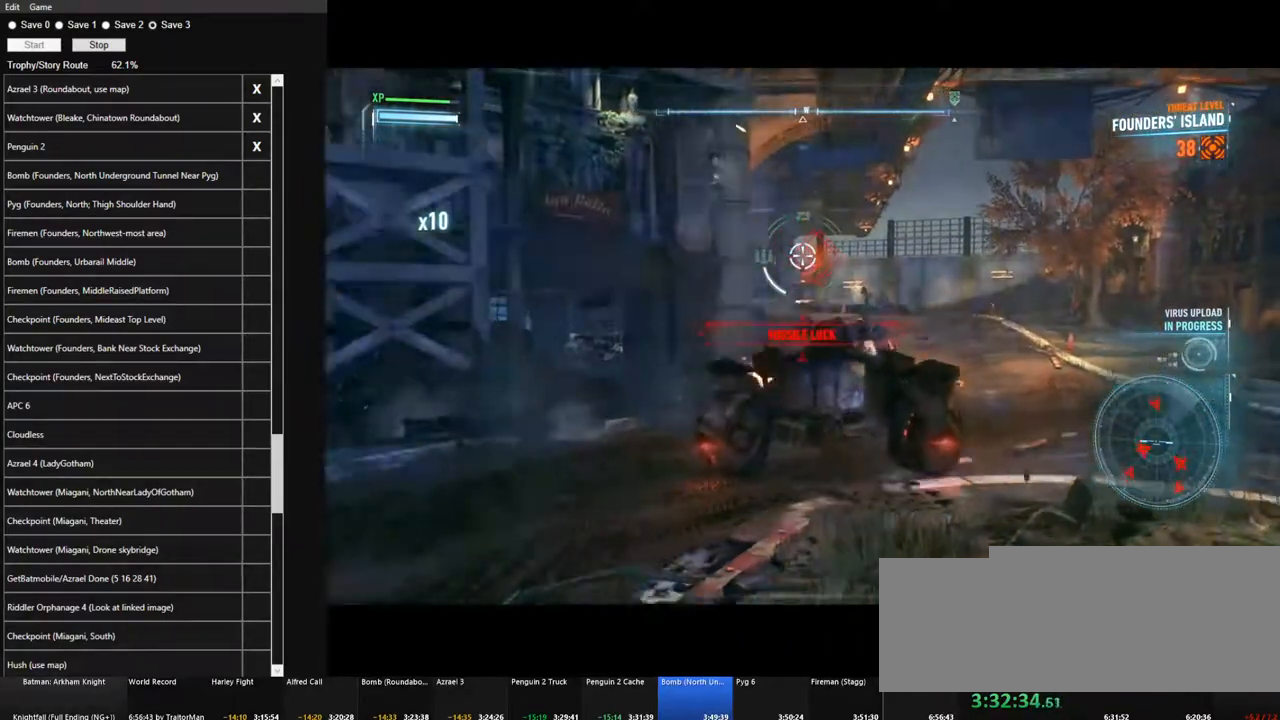
{"keys": ["w"], "mouse": ["right"], "mouse_move": "down-left", "events": [[284, "d", "up"], [367, "mouse_left", "up"]]}
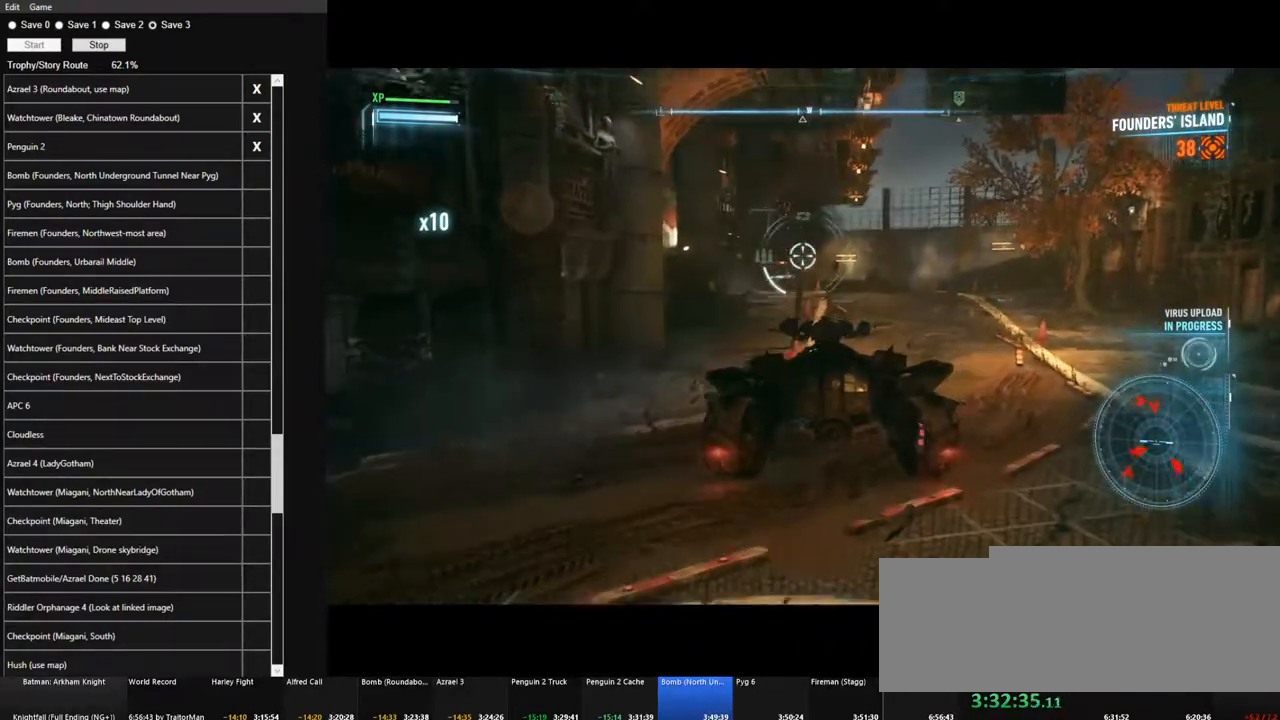
{"keys": ["w"], "mouse": ["right"], "mouse_move": "down-left", "events": [[17, "q", "down"], [150, "q", "up"]]}
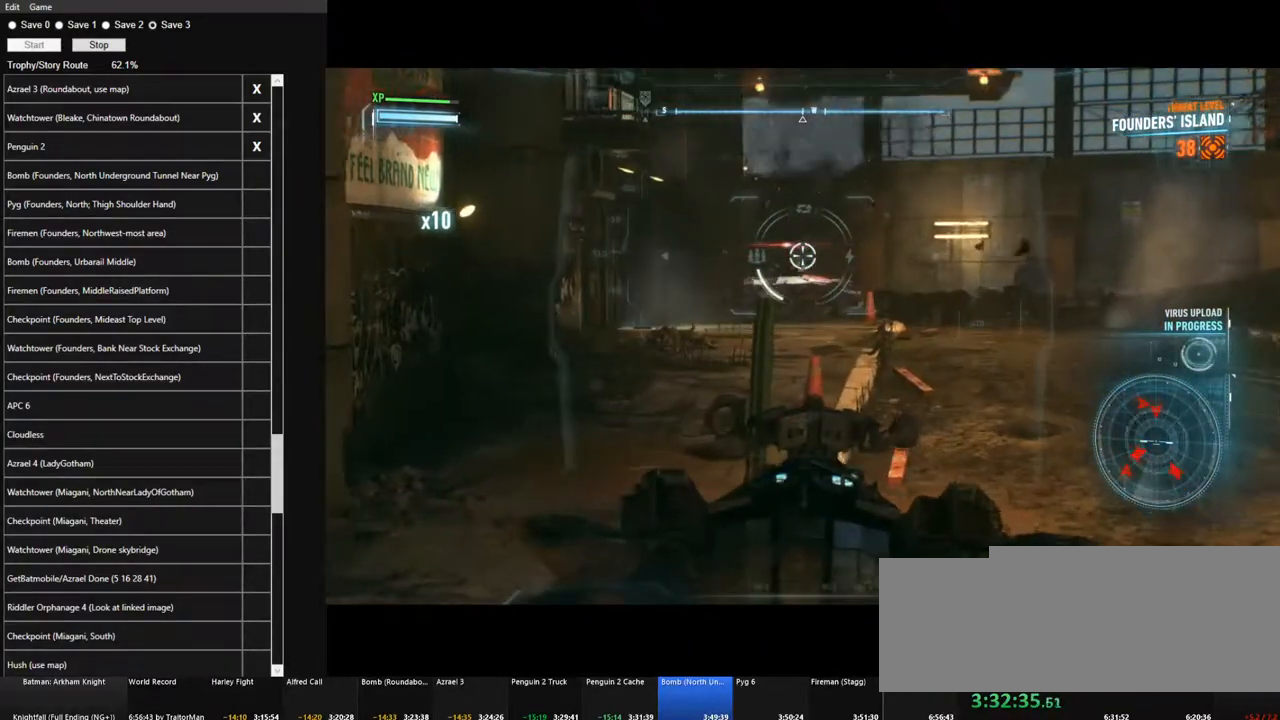
{"keys": ["d"], "mouse": ["right"], "mouse_move": "still", "events": [[117, "mouse_wheel", "down"], [267, "mouse_wheel", "up"], [317, "q", "down"], [450, "q", "up"], [500, "d", "down"], [500, "w", "up"]]}
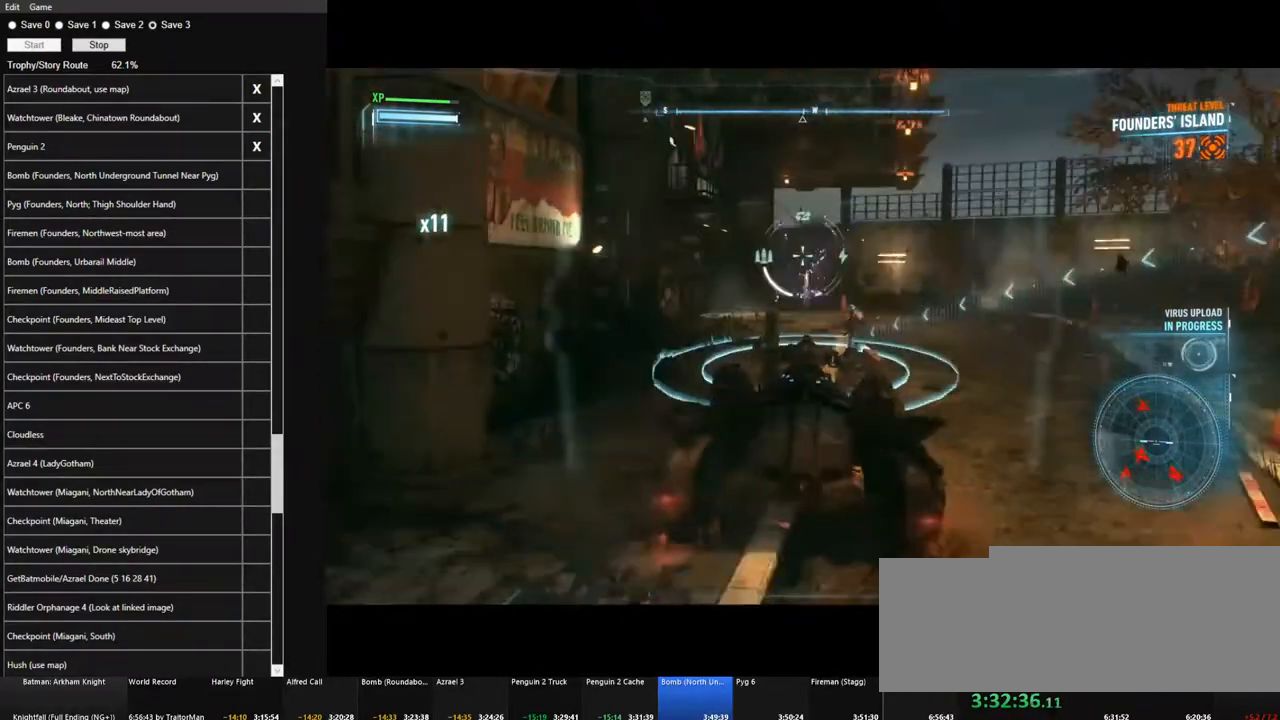
{"keys": ["s"], "mouse": ["right"], "mouse_move": "right", "events": [[234, "s", "down"], [334, "d", "up"]]}
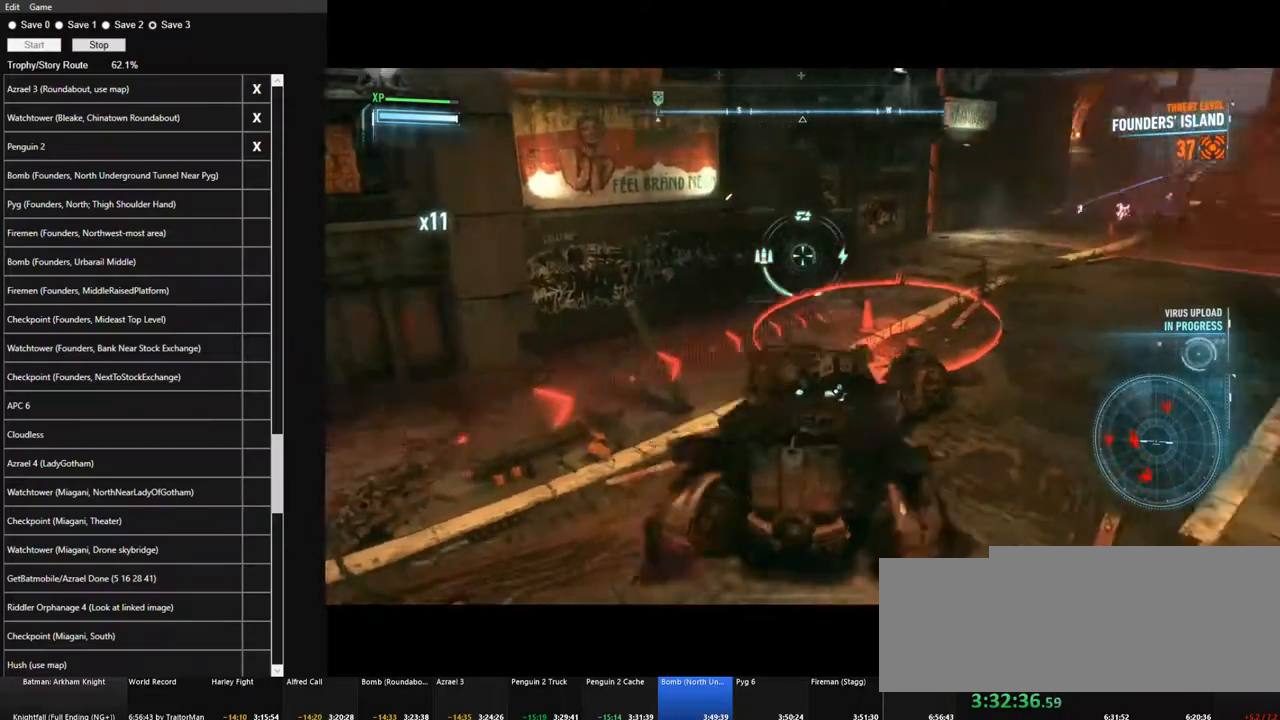
{"keys": ["s"], "mouse": ["right"], "mouse_move": "left", "events": [[200, "a", "down"], [484, "a", "up"]]}
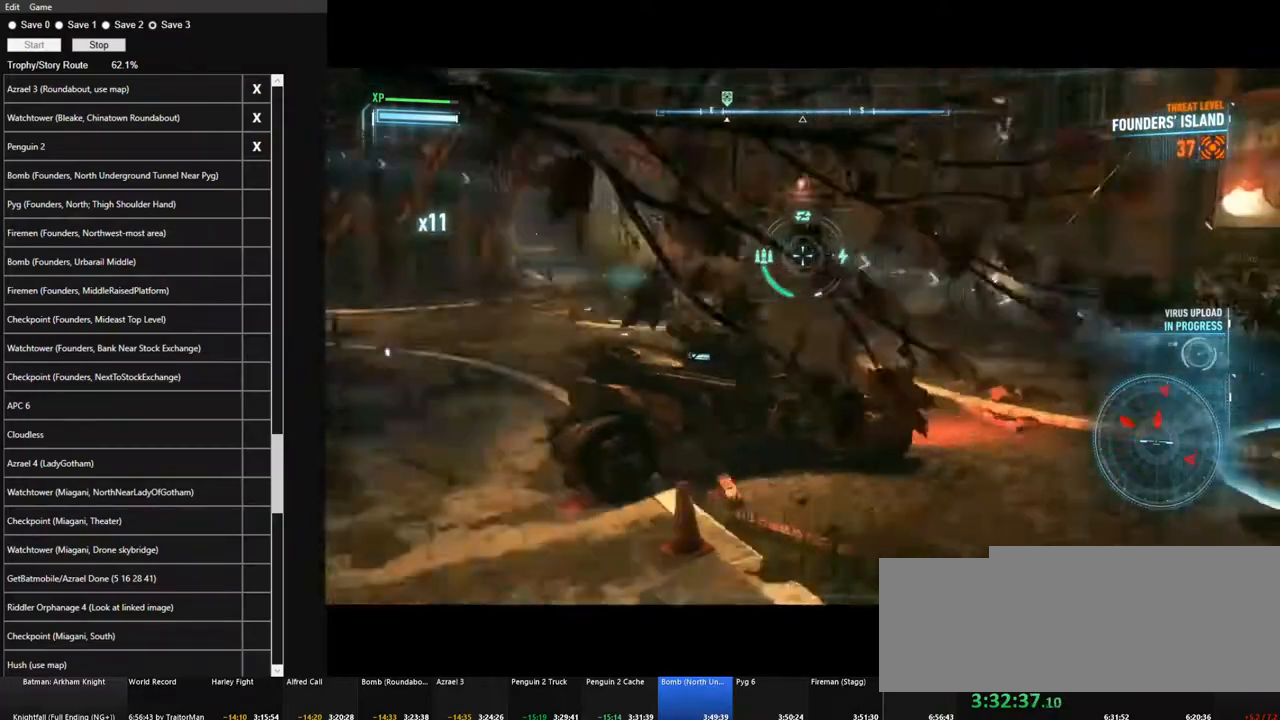
{"keys": [], "mouse": ["left", "right"], "mouse_move": "still", "events": [[34, "s", "up"], [117, "mouse_left", "down"]]}
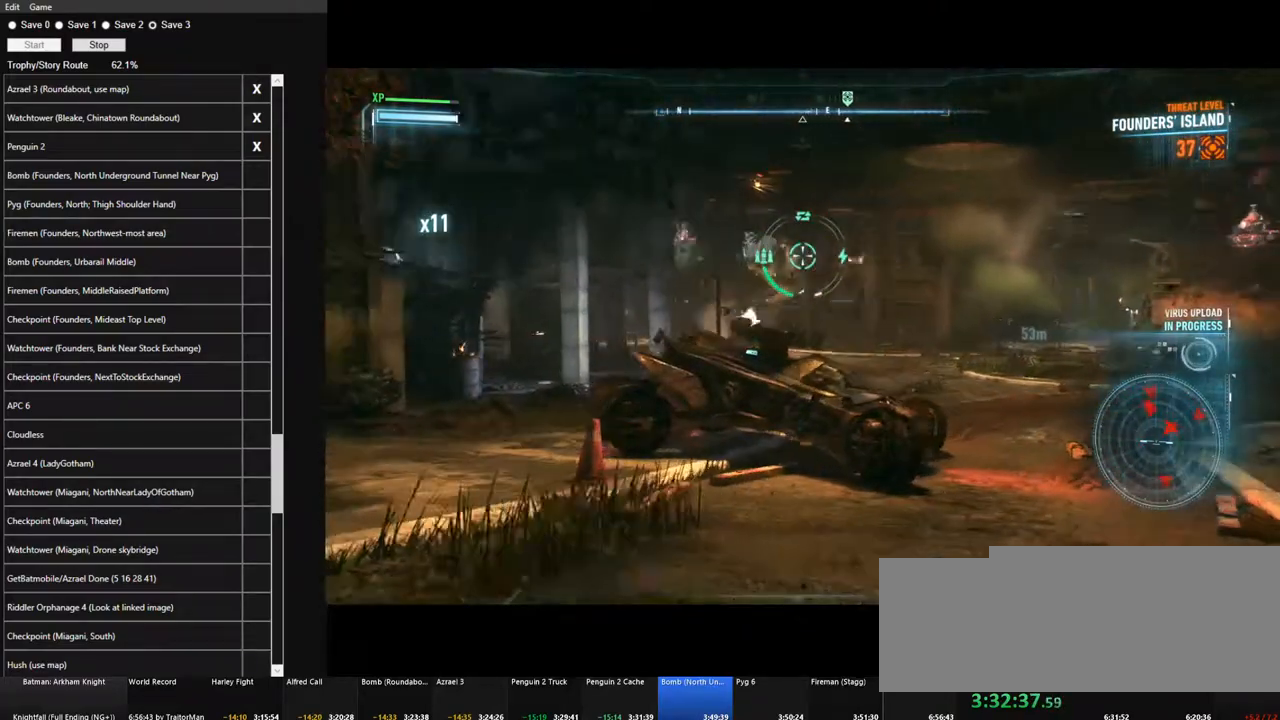
{"keys": [], "mouse": ["right"], "mouse_move": "right", "events": [[50, "w", "down"], [284, "w", "up"], [367, "mouse_left", "up"]]}
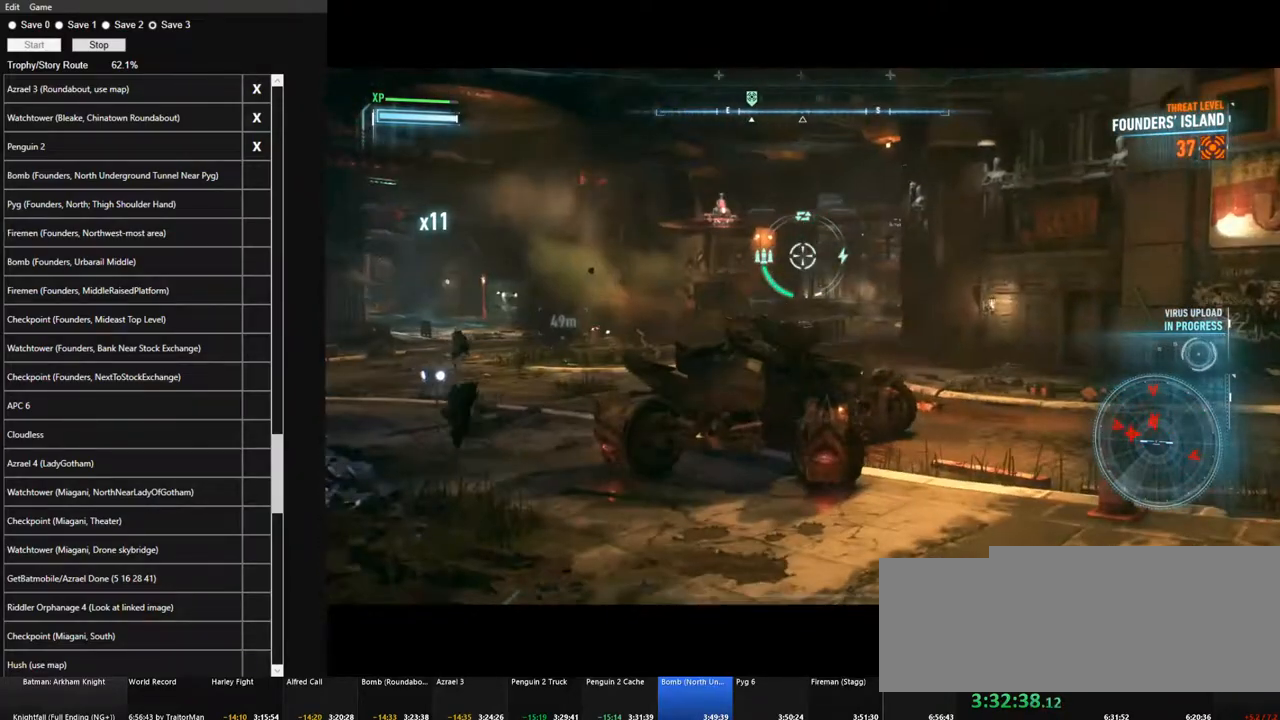
{"keys": ["d"], "mouse": ["left", "right"], "mouse_move": "still", "events": [[17, "mouse_left", "down"], [384, "d", "down"]]}
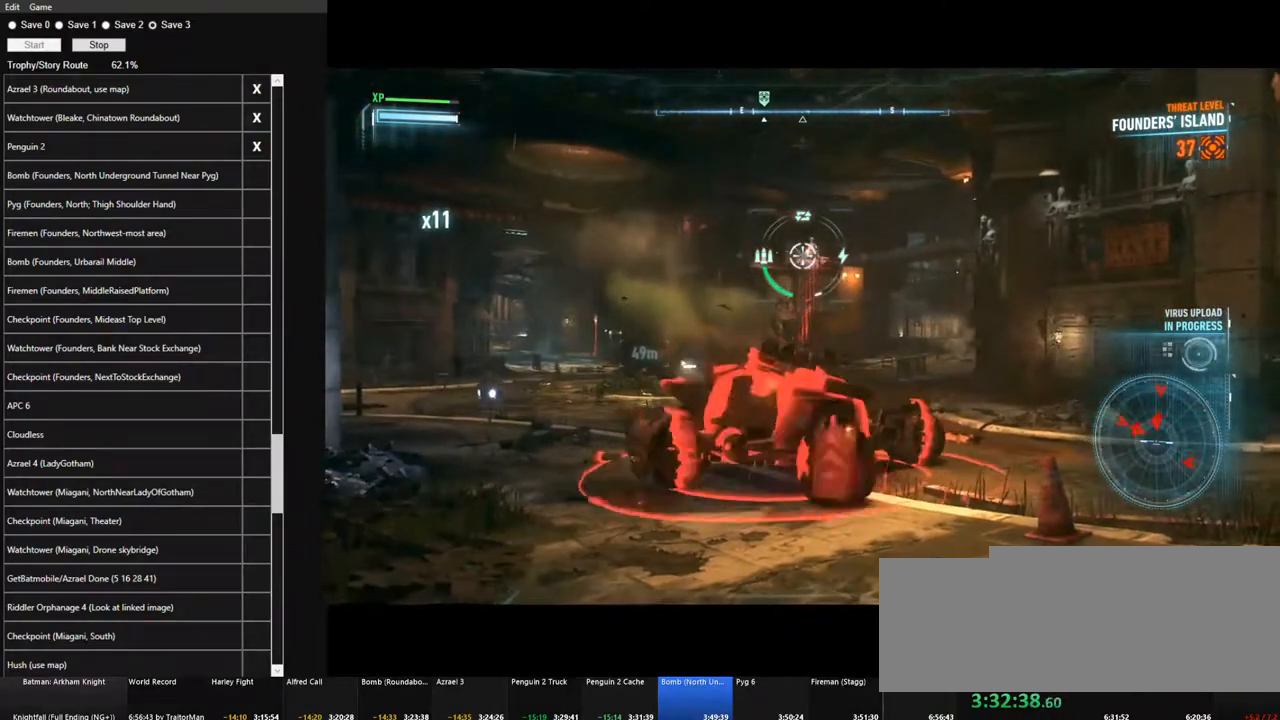
{"keys": ["d", "w"], "mouse": ["left", "right"], "mouse_move": "left", "events": [[84, "w", "down"]]}
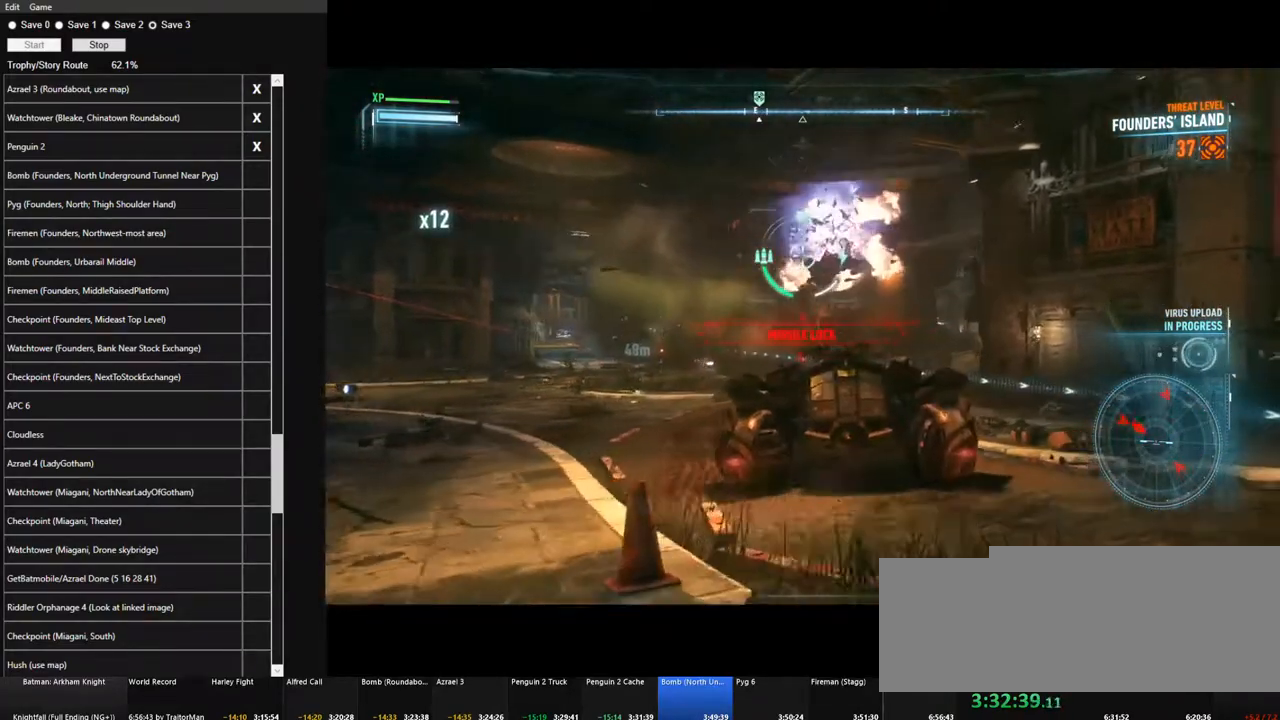
{"keys": ["a", "w"], "mouse": ["right"], "mouse_move": "left", "events": [[217, "mouse_left", "up"], [284, "d", "up"], [417, "a", "down"]]}
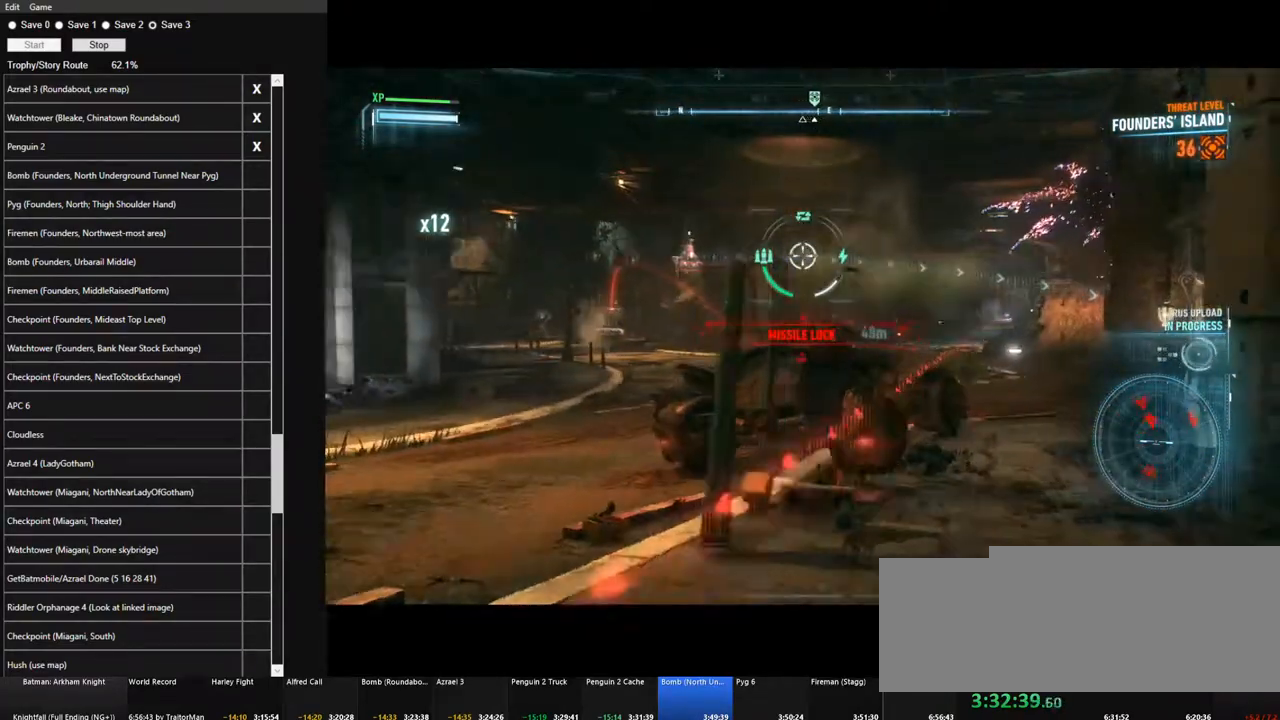
{"keys": ["a", "w"], "mouse": ["left", "right"], "mouse_move": "still", "events": [[150, "mouse_left", "down"]]}
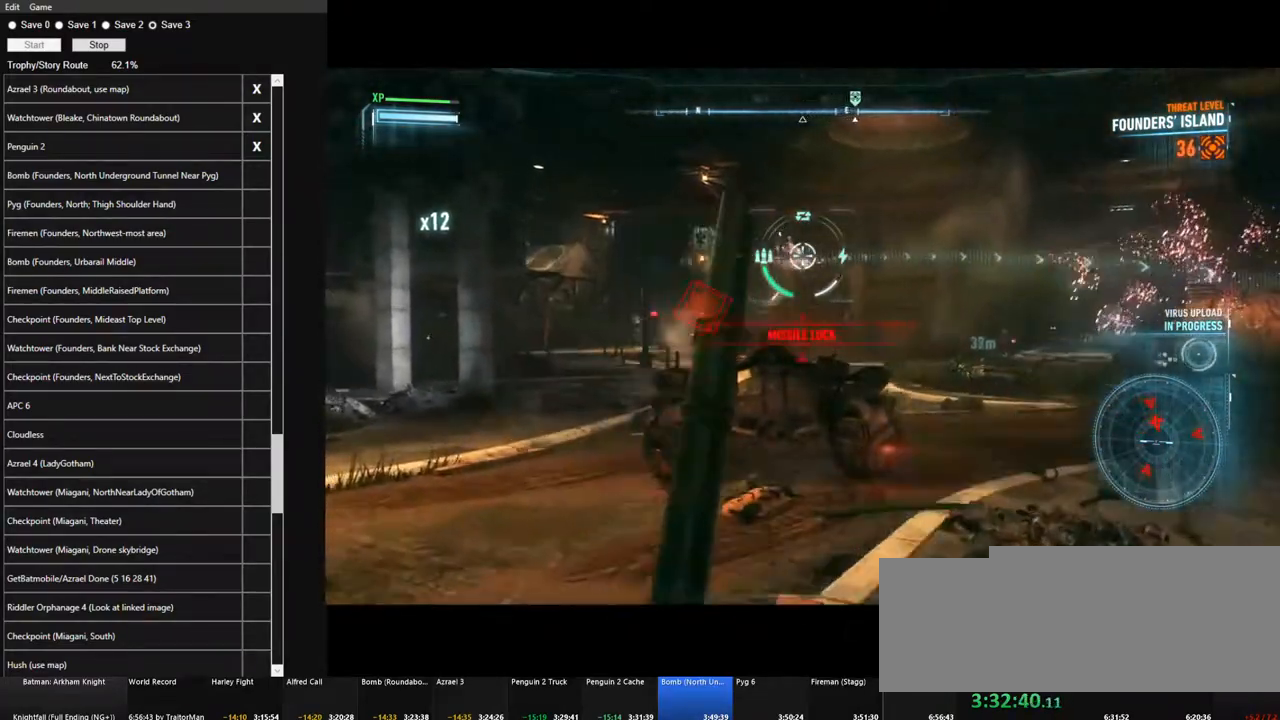
{"keys": ["w"], "mouse": ["left", "right"], "mouse_move": "still", "events": [[217, "a", "up"]]}
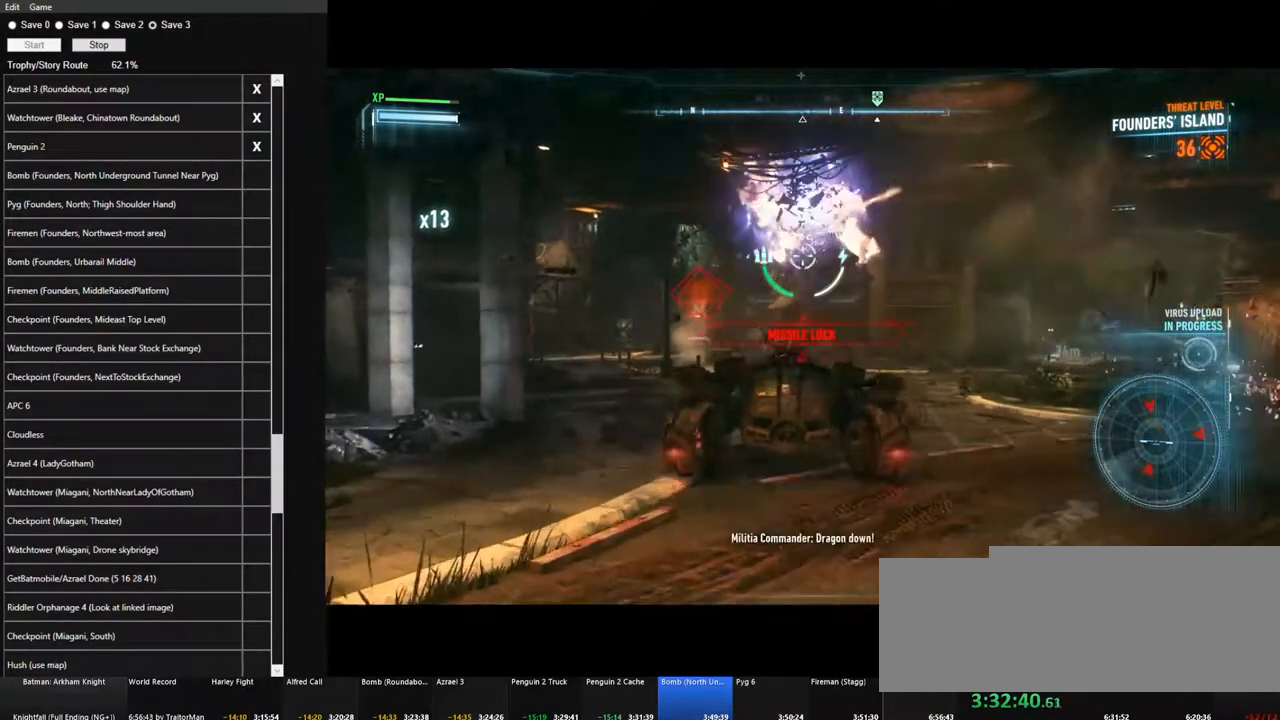
{"keys": ["w"], "mouse": ["left", "right"], "mouse_move": "down-left", "events": [[184, "mouse_left", "up"], [417, "mouse_left", "down"]]}
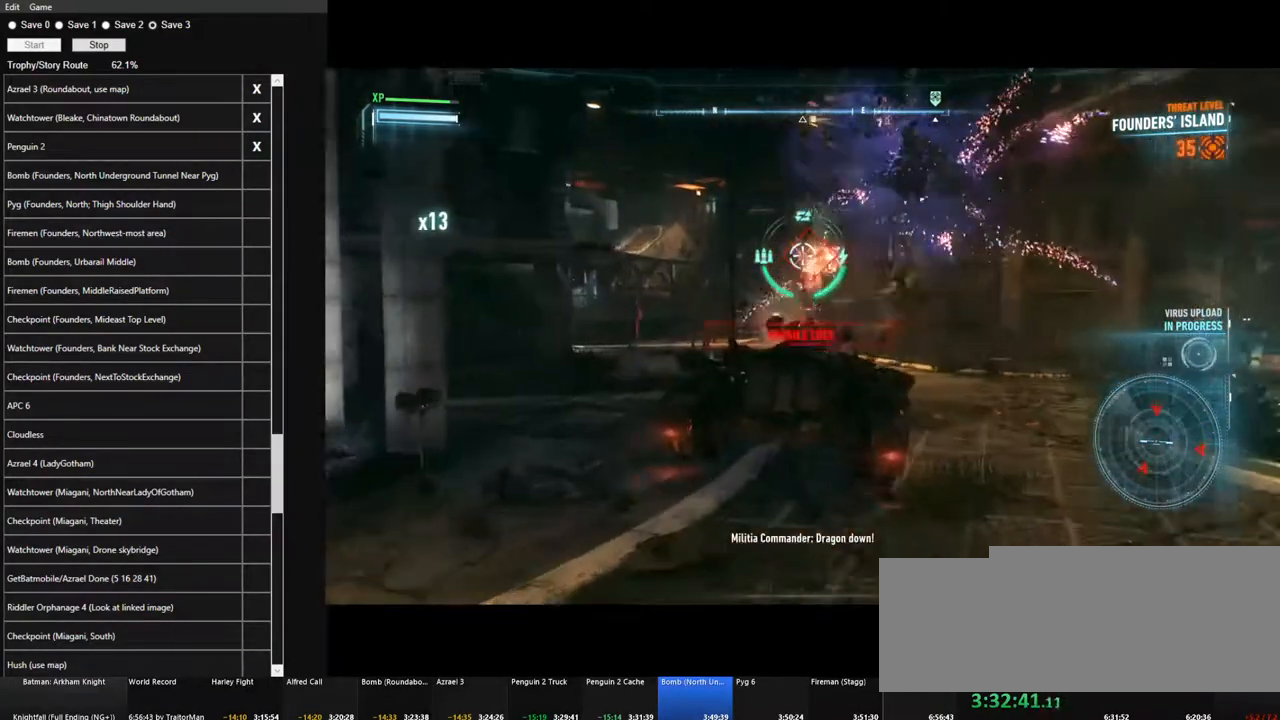
{"keys": ["d"], "mouse": ["right"], "mouse_move": "right", "events": [[150, "w", "up"], [384, "d", "down"], [384, "mouse_left", "up"]]}